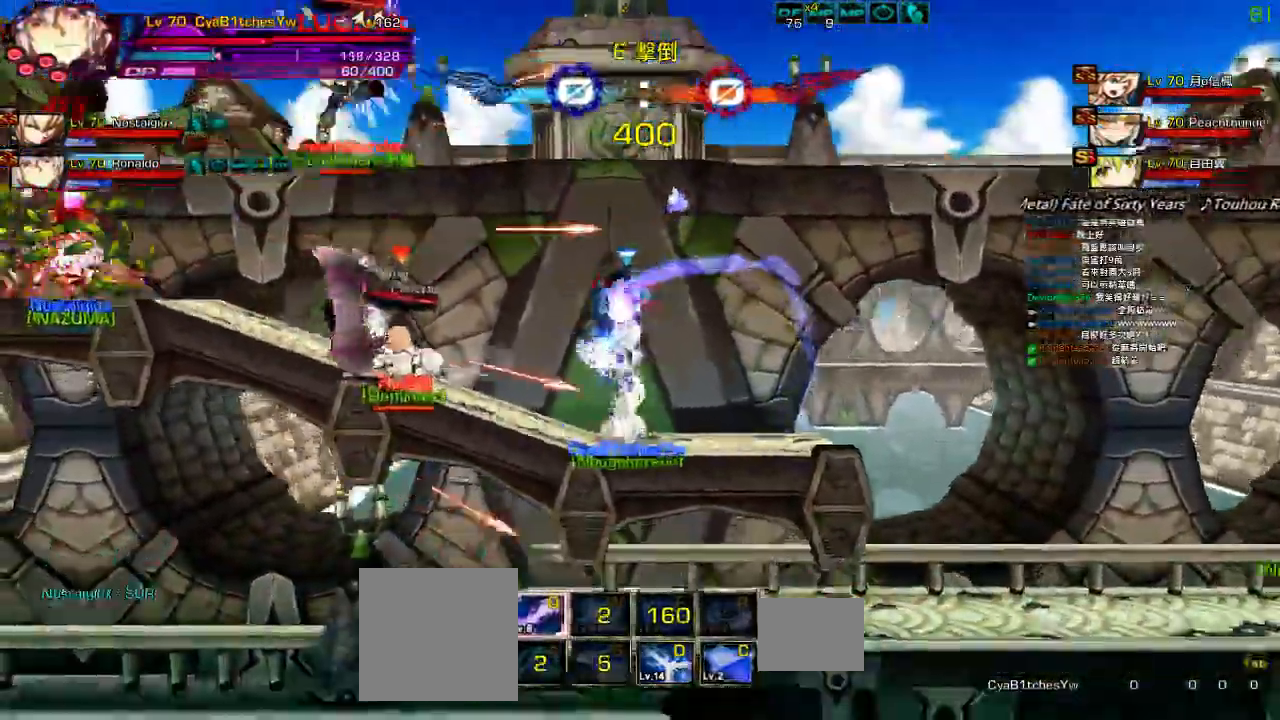
Gameplay with keyboard; each line is a JSON object with the keys held at the frame after it. "events" lists presses ("down") and releases ("up") of "a", "c", "ctrl", "d", "down", "e", "left", "q", "r", "right", "s", "space", "up", "w", "x" and "z" between this image and that frame as [ms after this image, input, new state], when the widget could be followed in between. No other keys are recorded. Mouse input is not recorded.
{"keys": [], "events": [[17, "left", "down"], [17, "right", "up"], [50, "up", "up"], [67, "left", "up"], [67, "right", "down"], [150, "right", "up"], [217, "right", "down"], [467, "right", "up"]]}
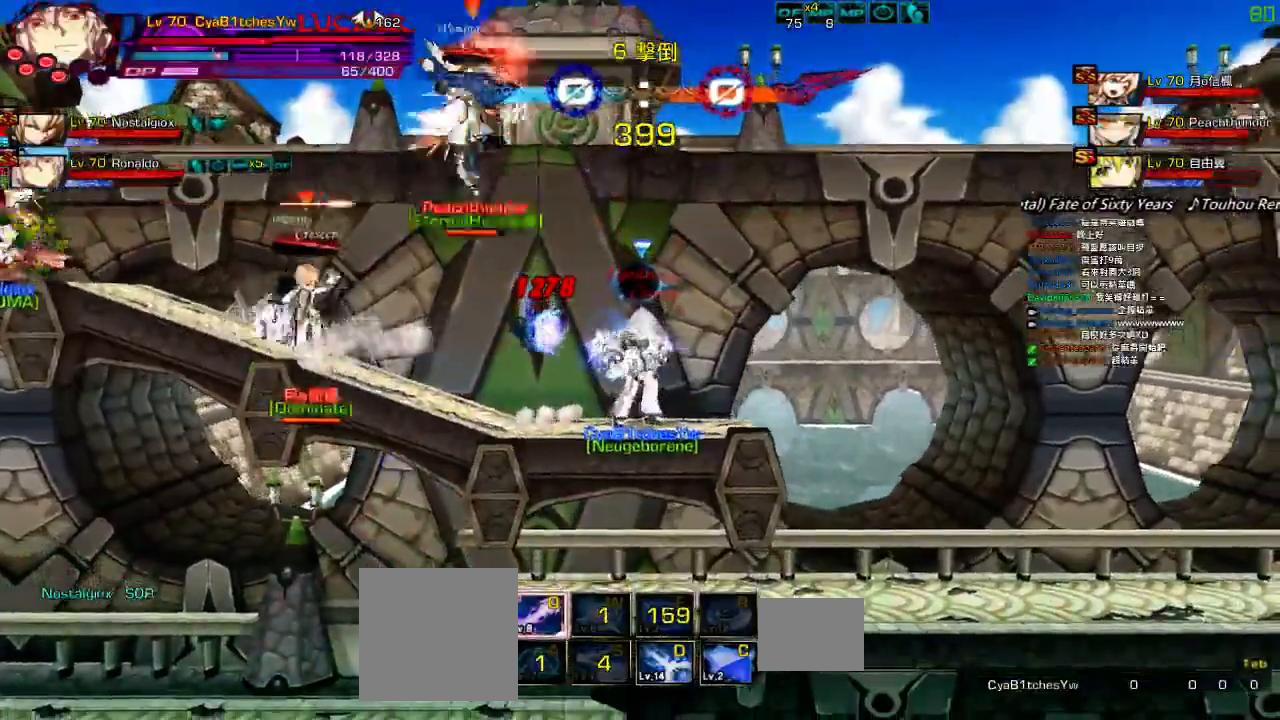
{"keys": ["left", "up"], "events": [[167, "right", "down"], [250, "right", "up"], [317, "right", "down"], [384, "up", "down"], [467, "left", "down"], [467, "right", "up"]]}
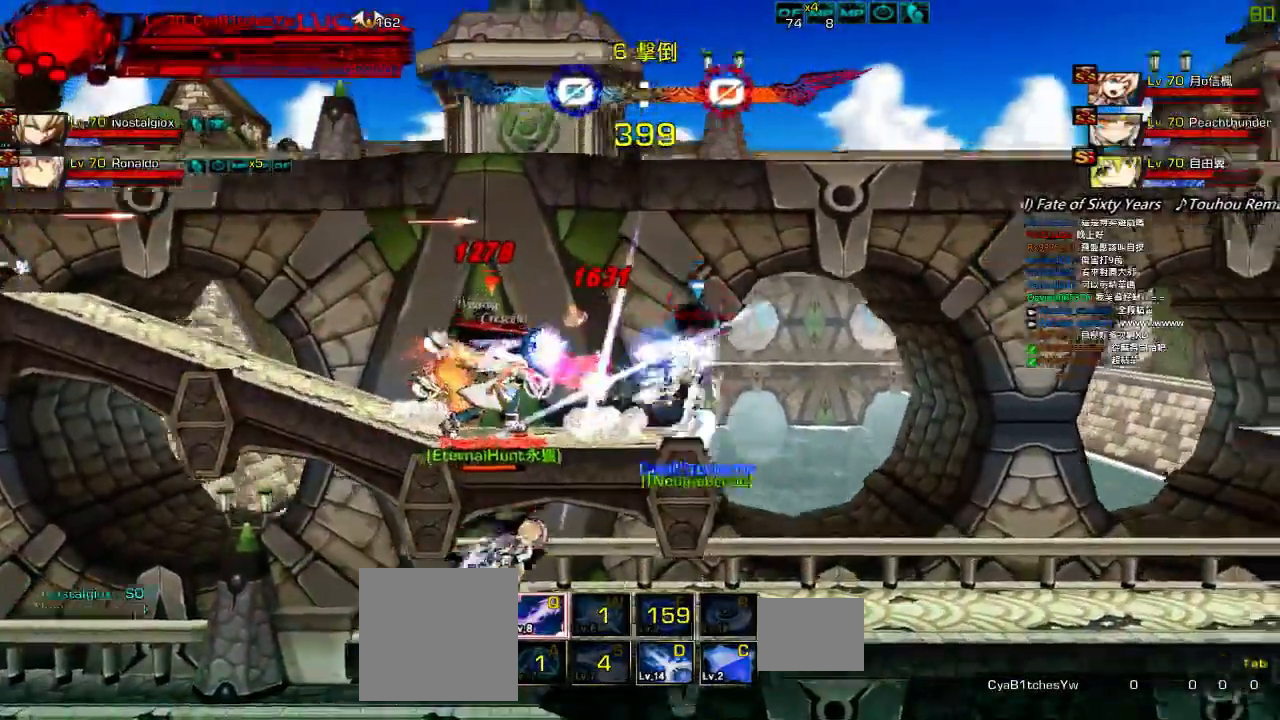
{"keys": ["right"], "events": [[17, "up", "up"], [50, "left", "up"], [50, "right", "down"], [117, "right", "up"], [167, "right", "down"]]}
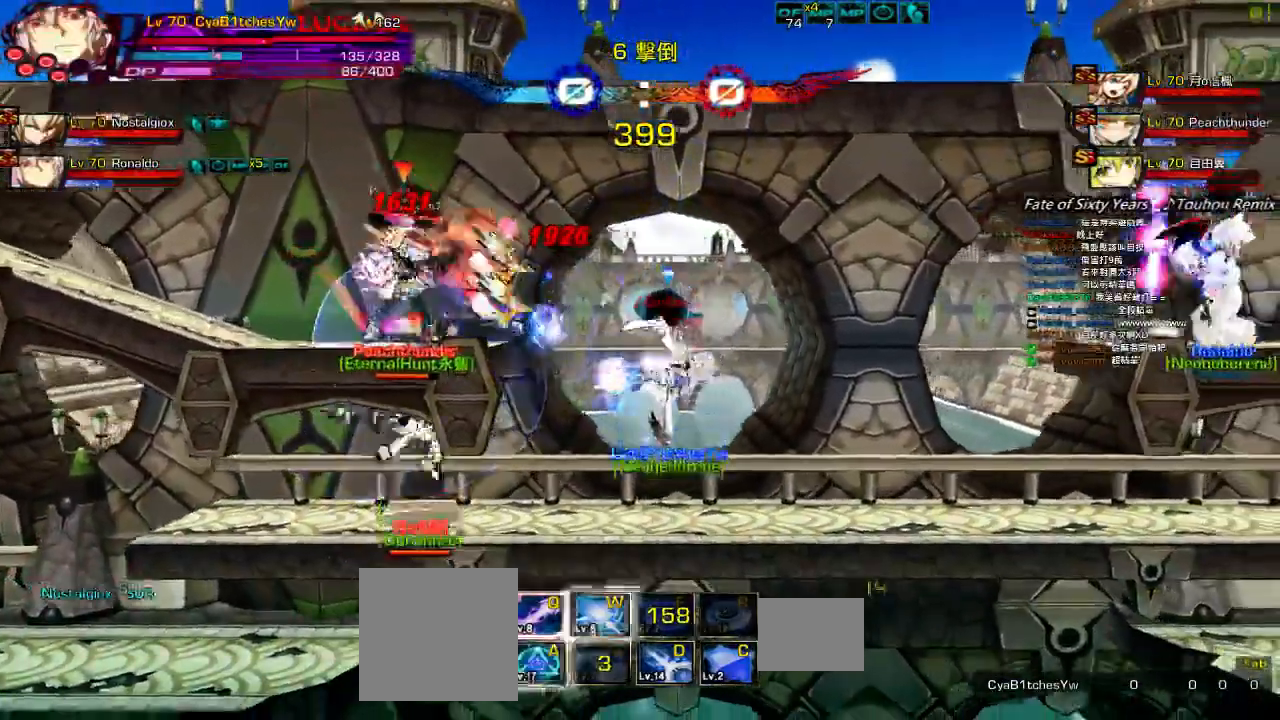
{"keys": [], "events": [[217, "up", "down"], [350, "right", "up"], [350, "up", "up"], [400, "right", "down"], [467, "right", "up"]]}
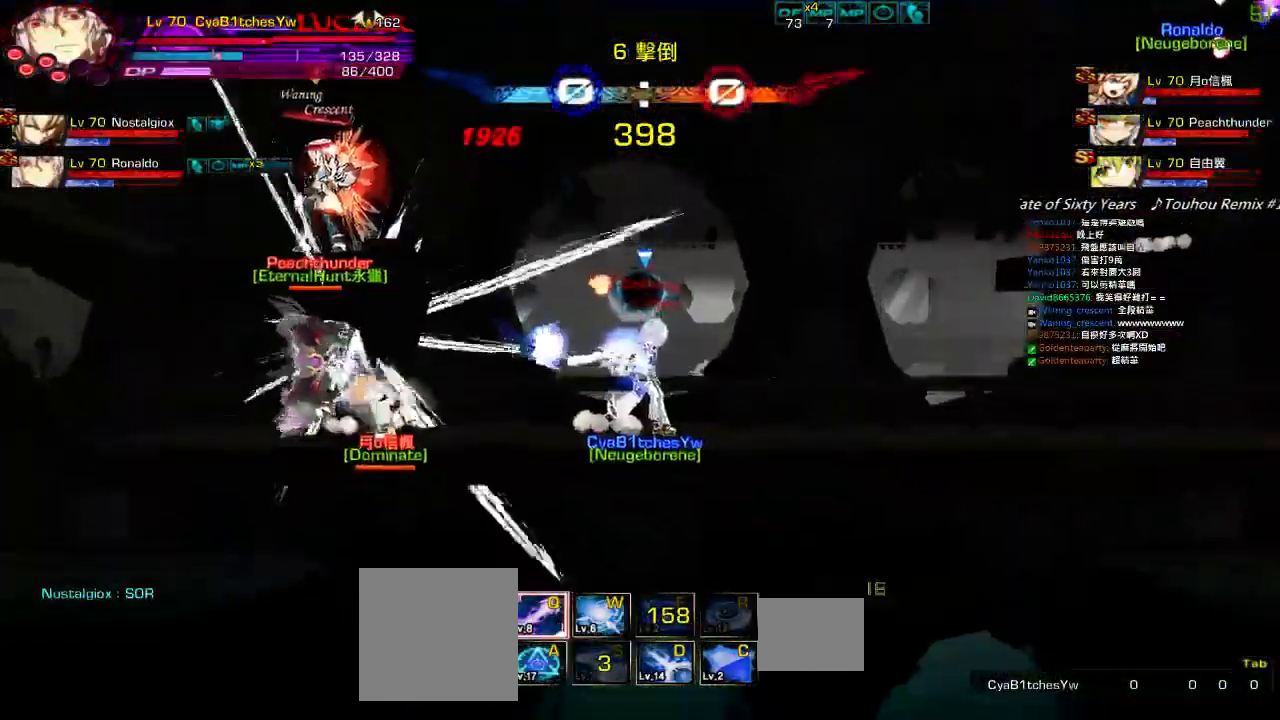
{"keys": ["right"], "events": [[50, "right", "down"], [267, "up", "down"], [384, "up", "up"]]}
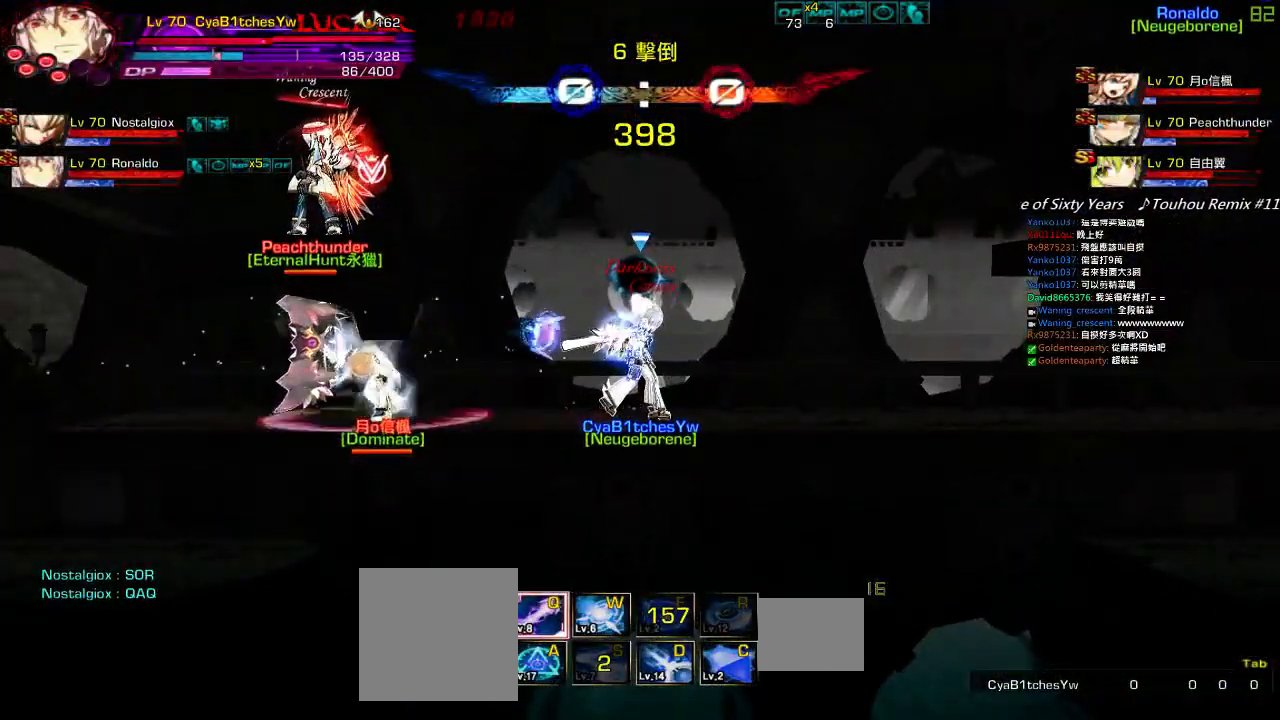
{"keys": ["a", "right"], "events": [[484, "a", "down"]]}
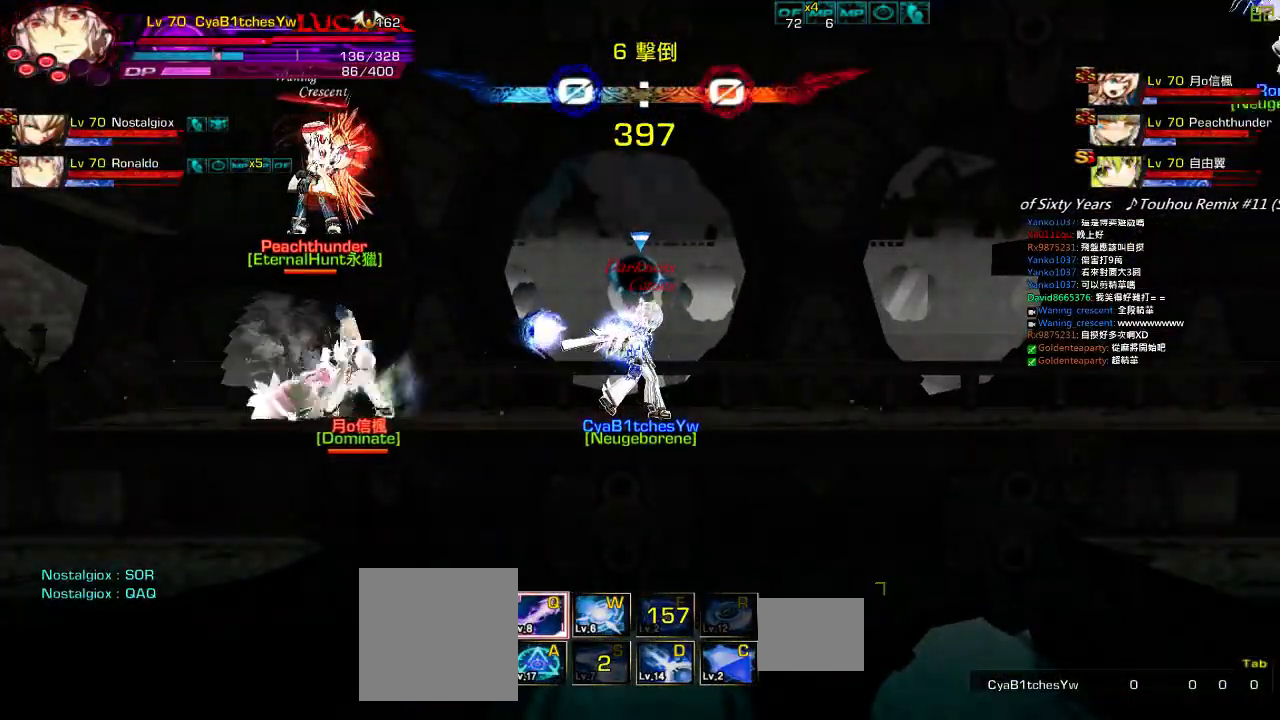
{"keys": ["a", "right"], "events": [[84, "a", "up"], [150, "a", "down"], [250, "a", "up"], [317, "a", "down"], [417, "a", "up"], [500, "a", "down"]]}
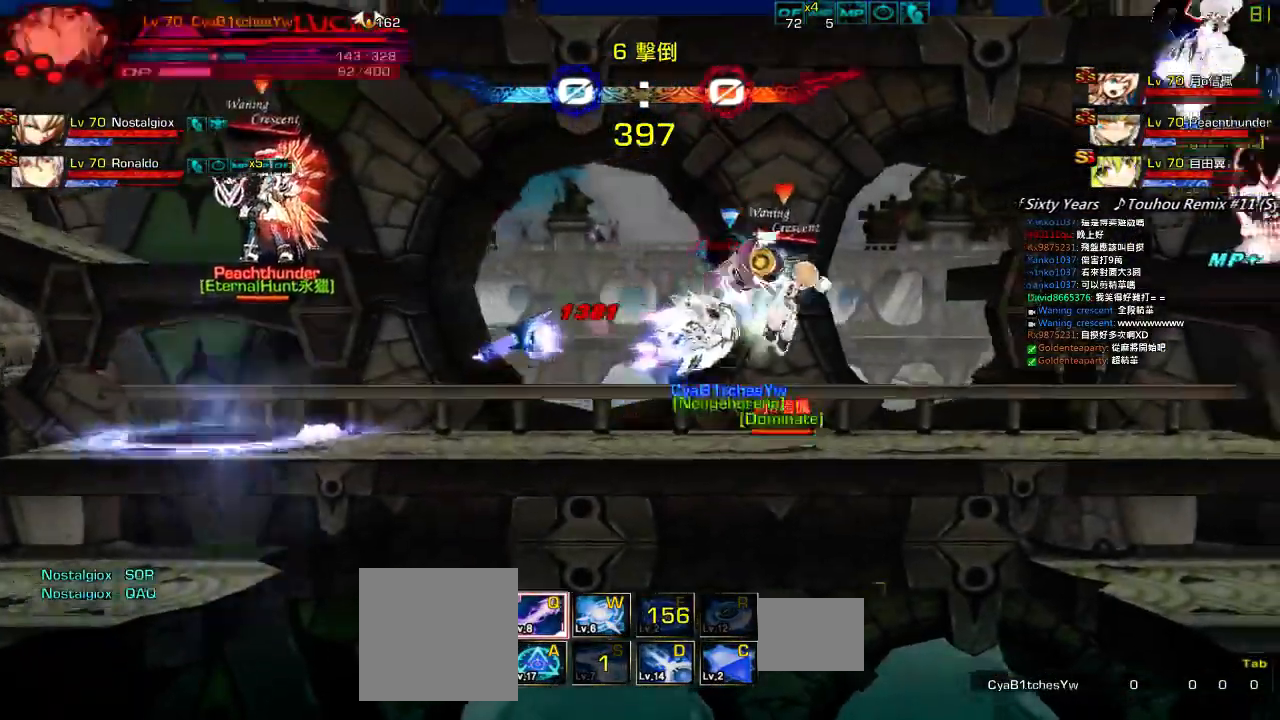
{"keys": ["right"], "events": [[100, "a", "up"], [167, "a", "down"], [267, "a", "up"]]}
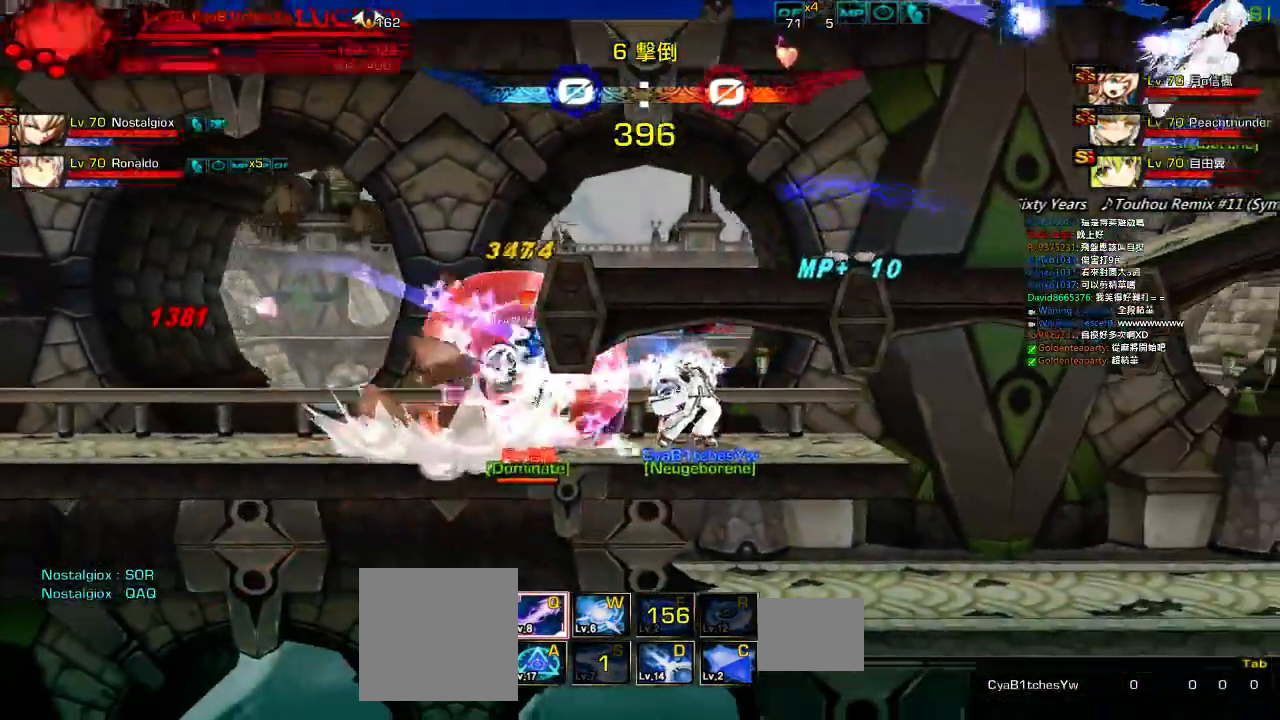
{"keys": ["a", "right"], "events": [[267, "a", "down"], [334, "a", "up"], [417, "a", "down"]]}
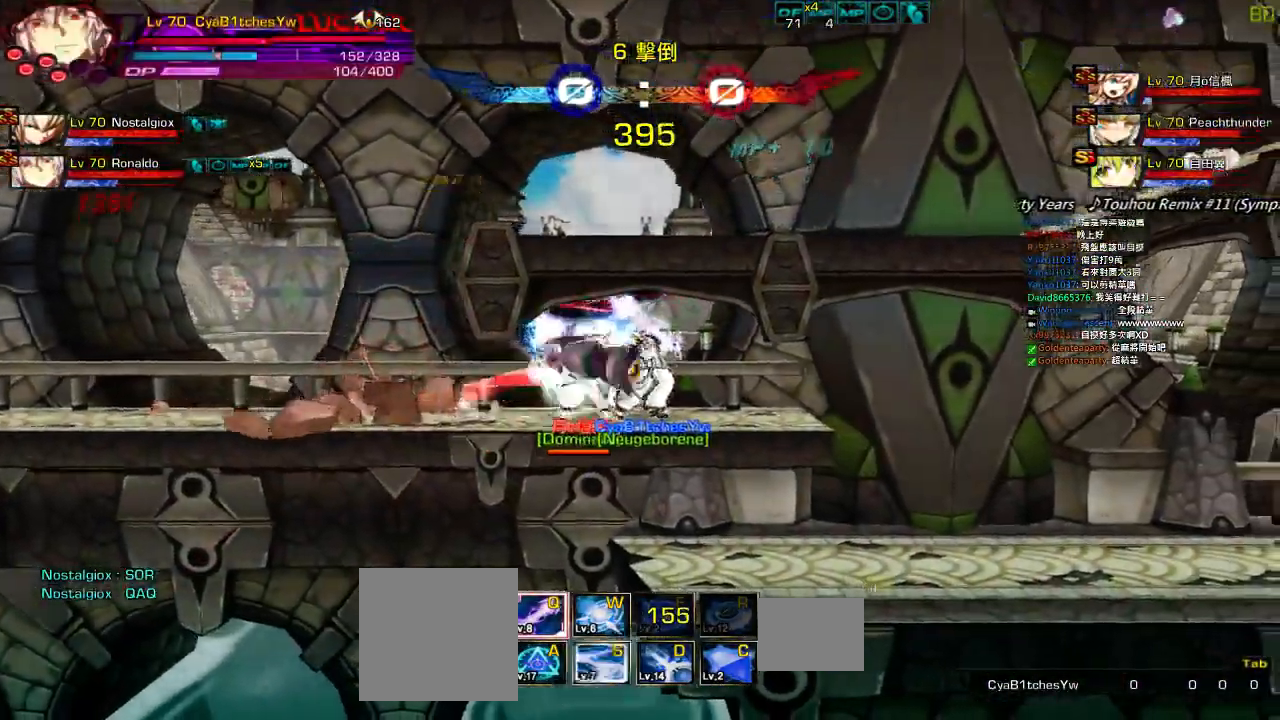
{"keys": ["a", "right"], "events": [[34, "a", "up"], [117, "a", "down"], [217, "a", "up"], [284, "a", "down"], [384, "a", "up"], [467, "a", "down"]]}
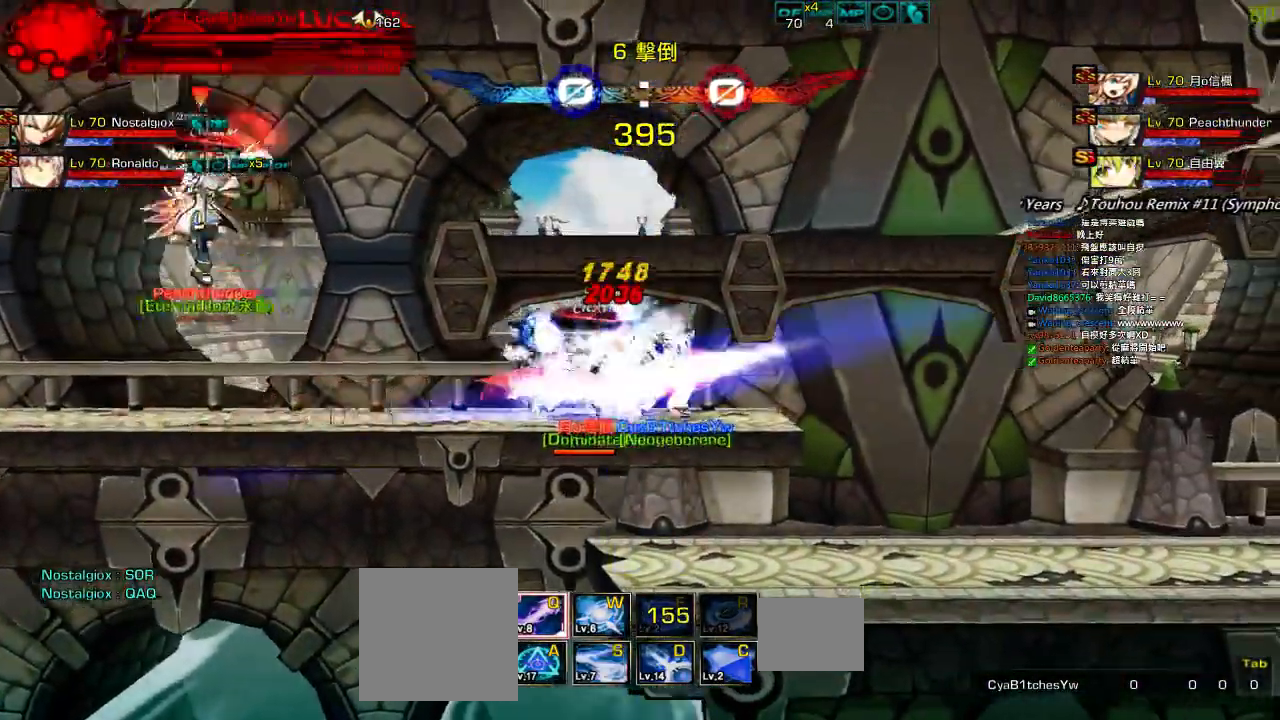
{"keys": ["right"], "events": [[67, "a", "up"], [167, "a", "down"], [267, "a", "up"], [367, "a", "down"], [467, "a", "up"]]}
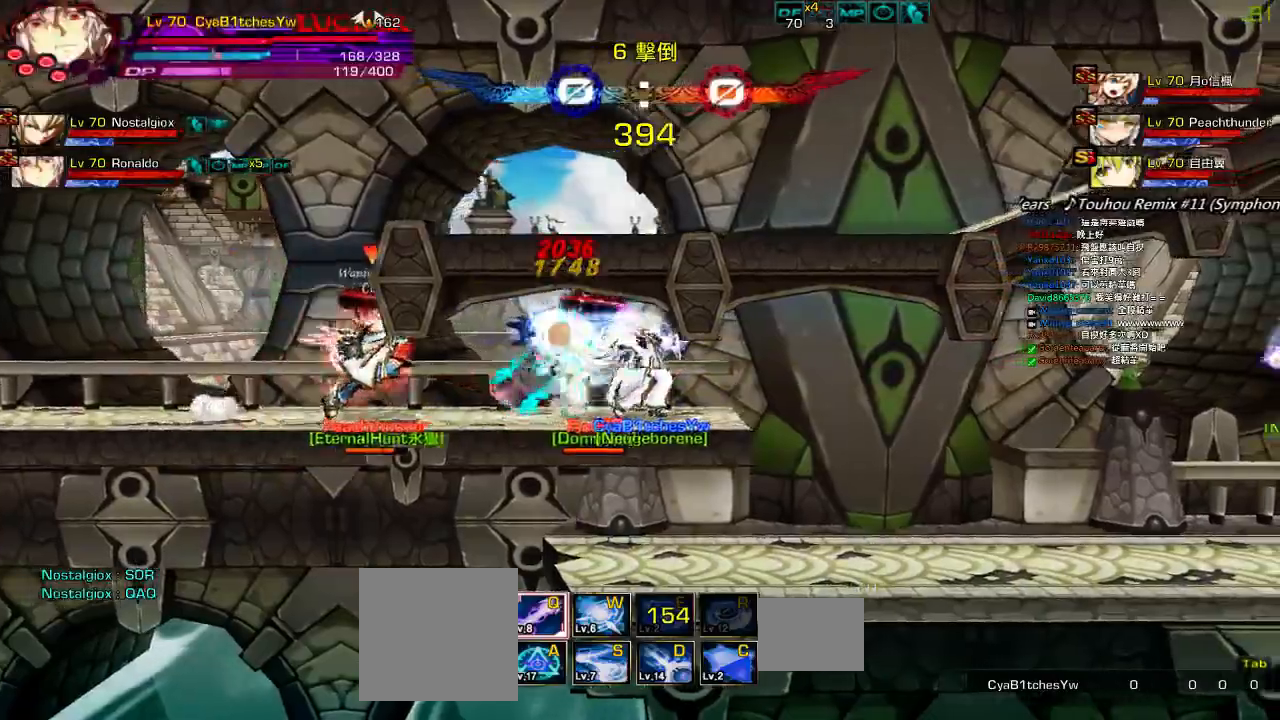
{"keys": ["a", "right"], "events": [[67, "a", "down"], [167, "a", "up"], [267, "a", "down"], [367, "a", "up"], [450, "a", "down"]]}
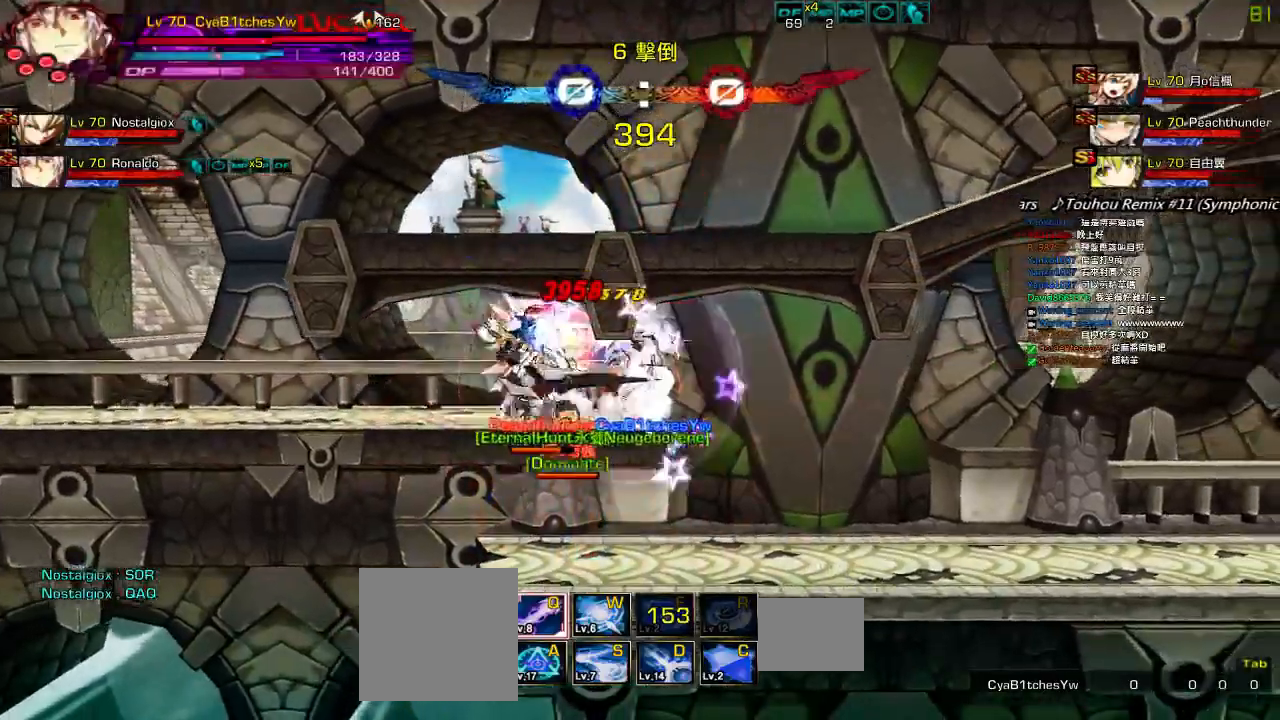
{"keys": ["a", "right"], "events": [[50, "a", "up"], [150, "a", "down"], [250, "a", "up"], [284, "a", "down"], [384, "a", "up"], [467, "a", "down"]]}
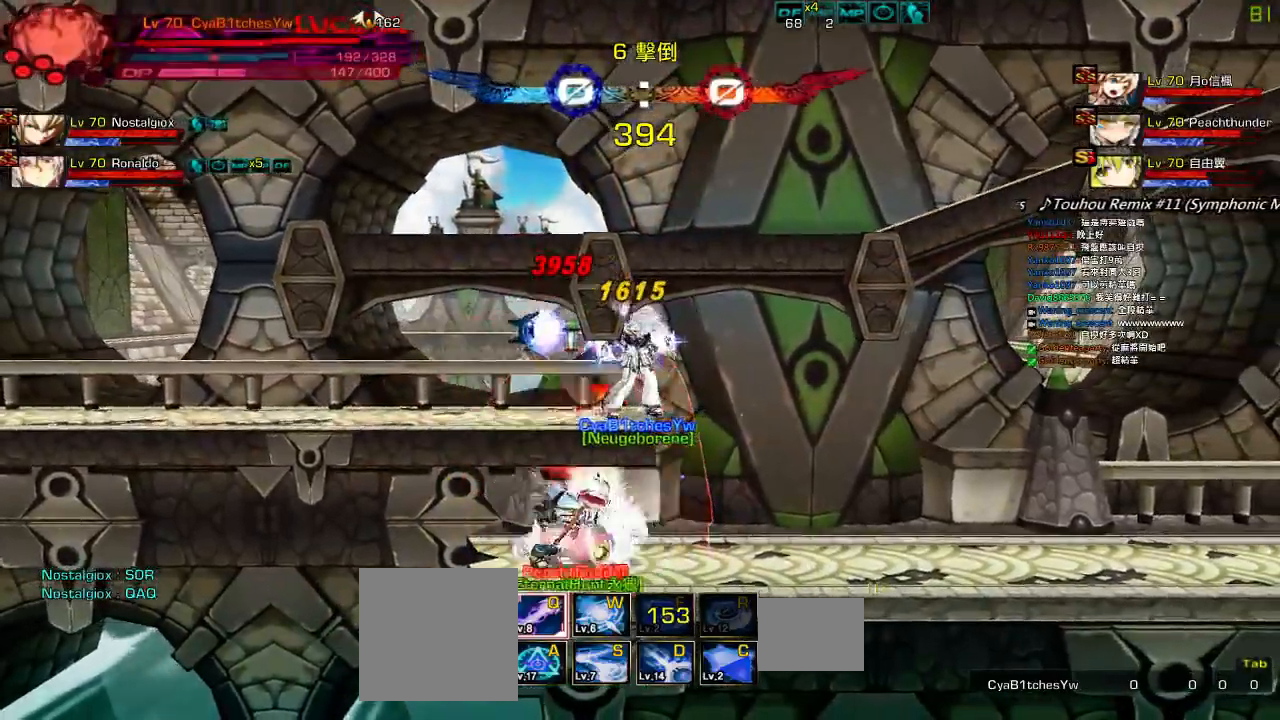
{"keys": ["left", "up"], "events": [[67, "a", "up"], [134, "a", "down"], [217, "left", "down"], [234, "a", "up"], [234, "right", "up"], [334, "a", "down"], [384, "a", "up"], [467, "up", "down"]]}
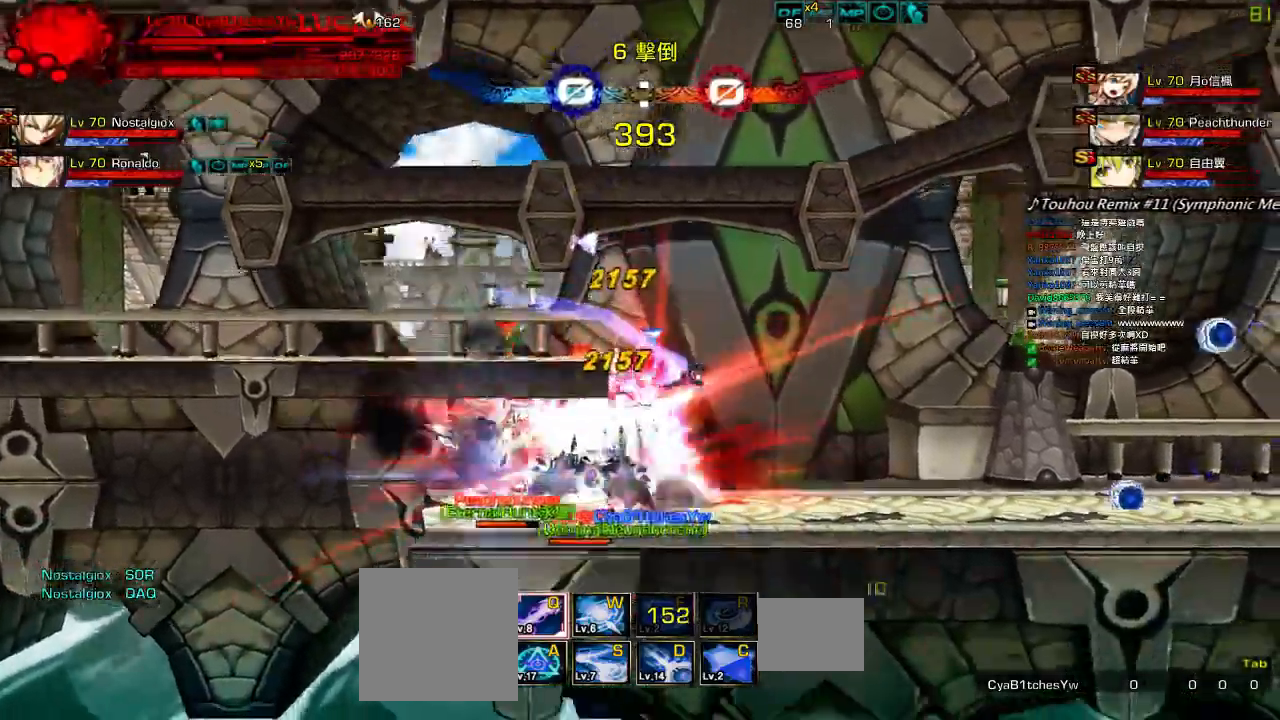
{"keys": ["right", "up"], "events": [[34, "right", "down"], [67, "left", "up"], [84, "right", "up"], [84, "up", "up"], [167, "right", "down"], [234, "up", "down"]]}
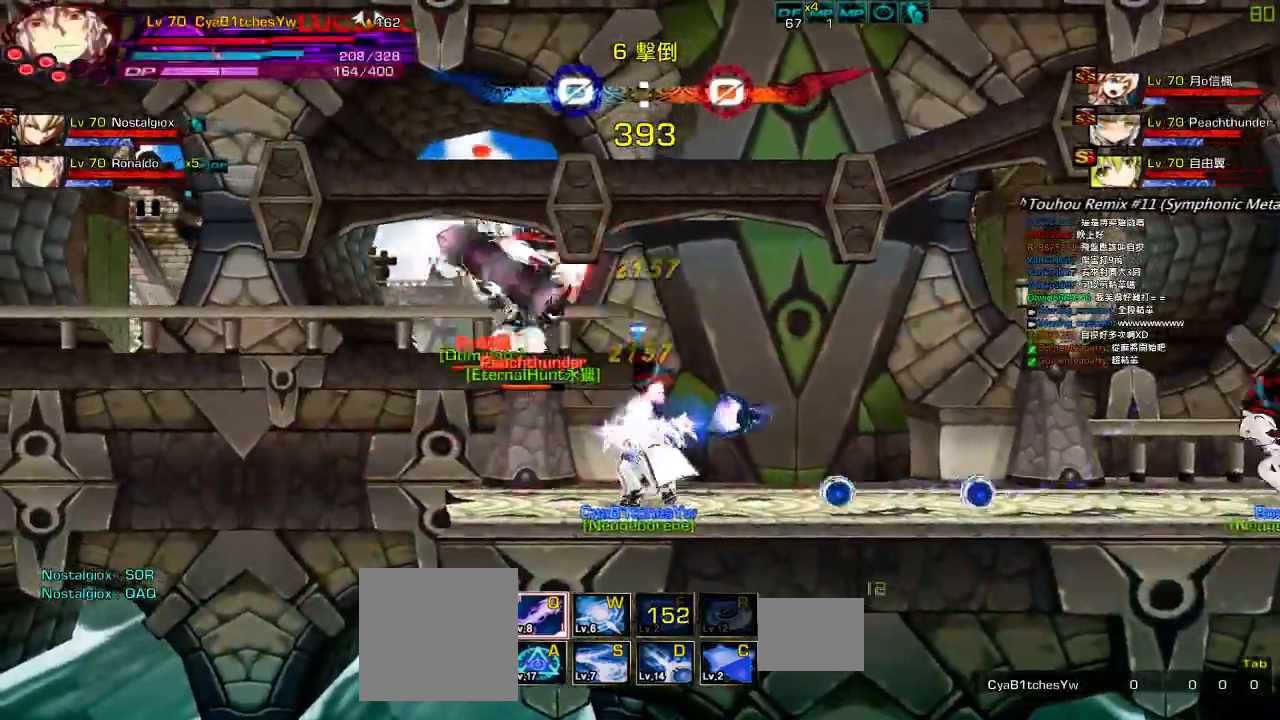
{"keys": ["right"], "events": [[134, "up", "up"], [234, "a", "down"], [334, "a", "up"], [384, "a", "down"], [484, "a", "up"]]}
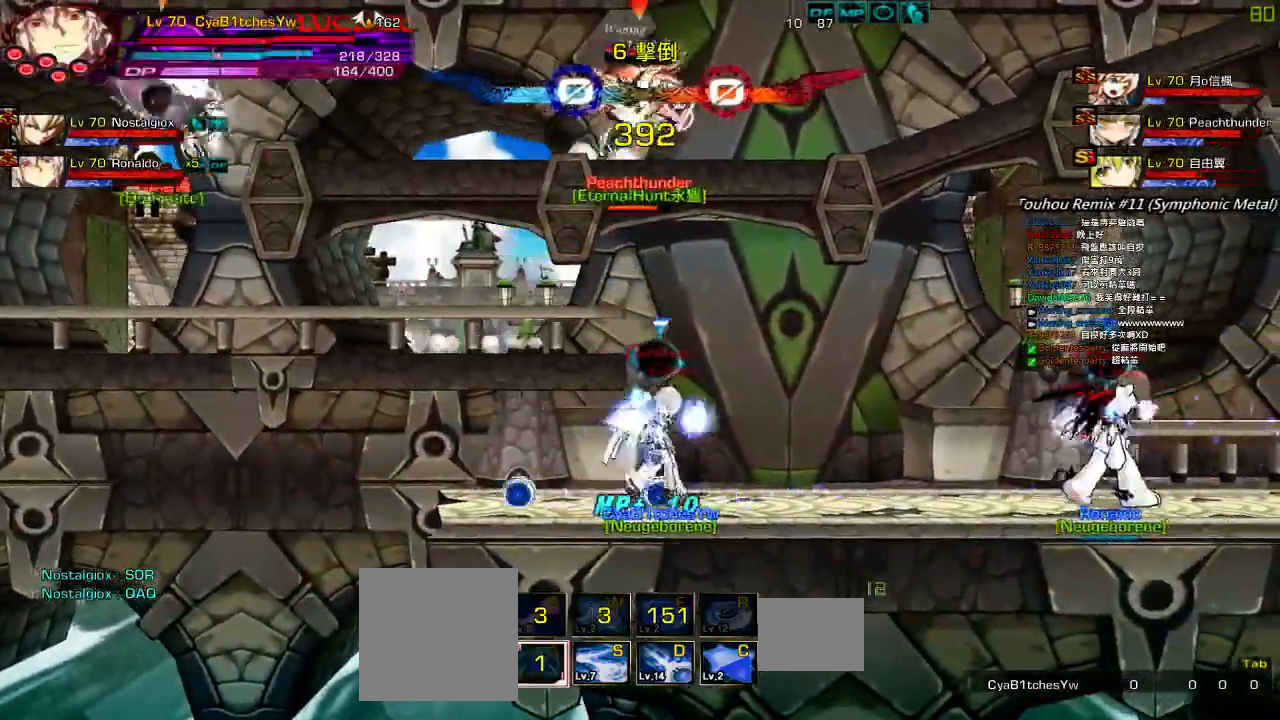
{"keys": ["right"], "events": [[34, "right", "up"], [67, "left", "down"], [134, "up", "down"], [167, "right", "down"], [184, "left", "up"], [184, "up", "up"], [234, "right", "up"], [284, "right", "down"], [334, "down", "down"], [484, "down", "up"]]}
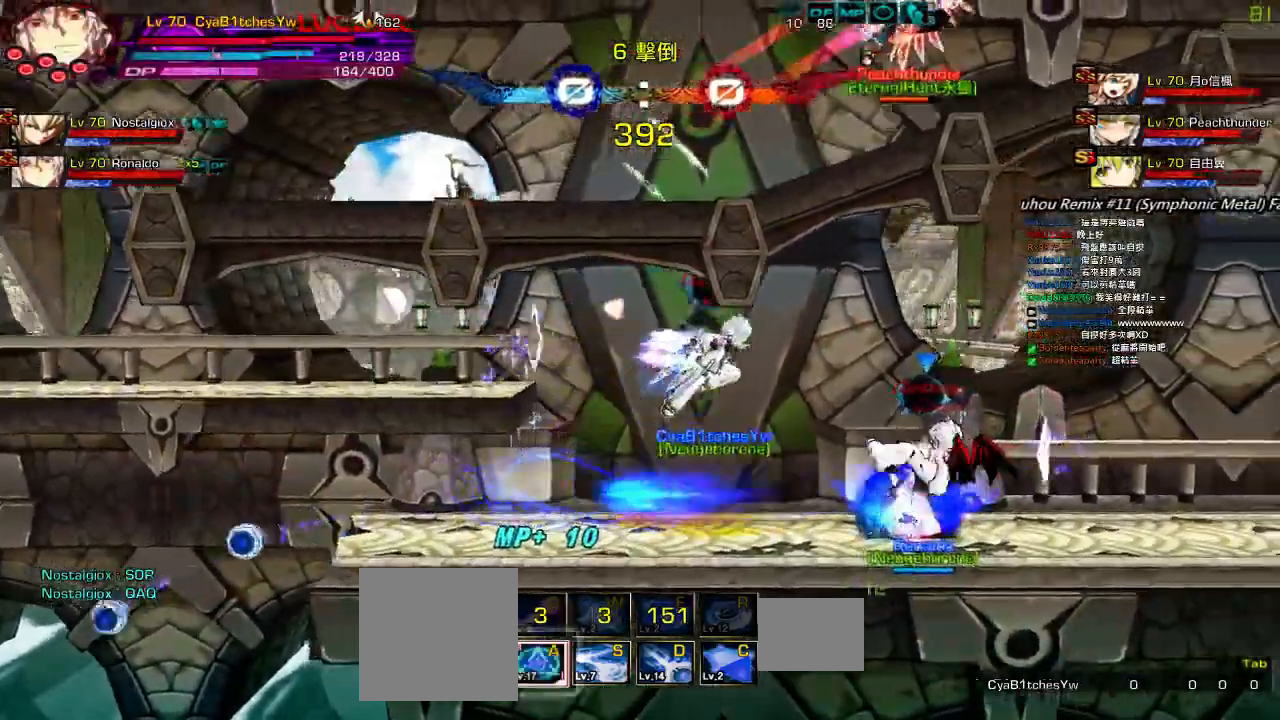
{"keys": ["right", "up"], "events": [[134, "up", "down"], [167, "left", "down"], [167, "right", "up"], [217, "up", "up"], [267, "left", "up"], [267, "right", "down"], [350, "right", "up"], [417, "right", "down"], [450, "up", "down"]]}
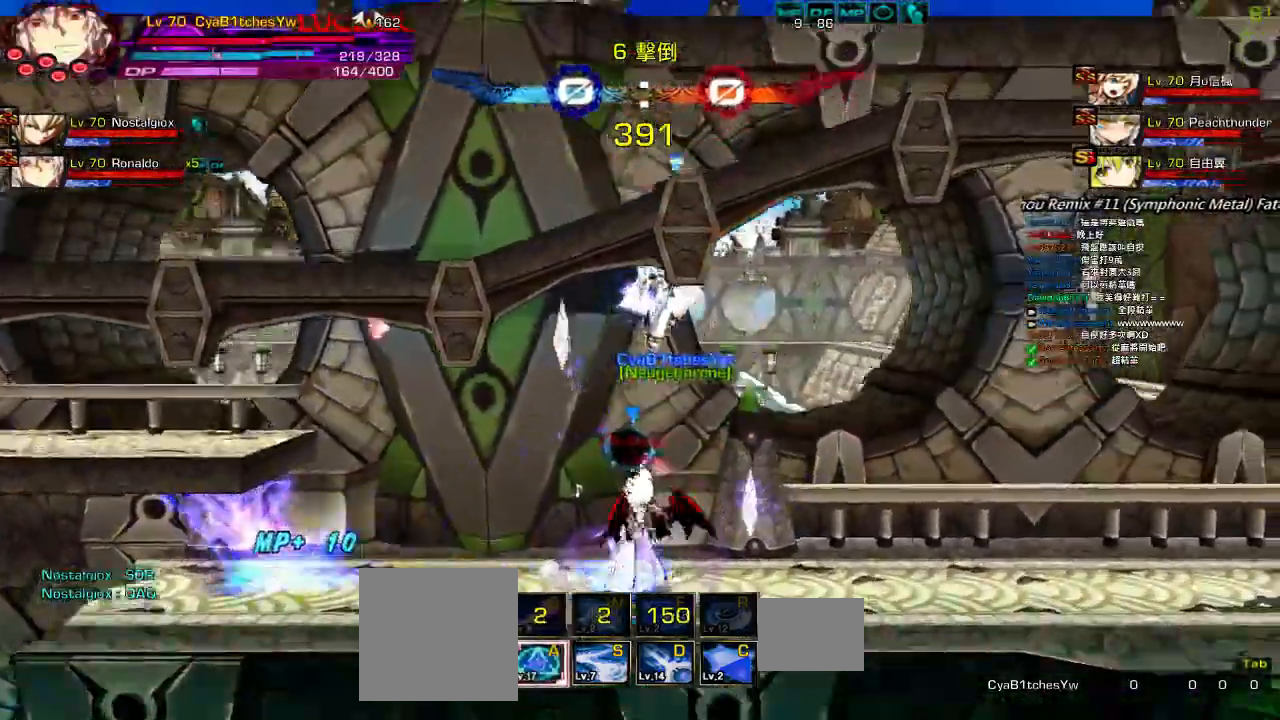
{"keys": [], "events": [[17, "left", "down"], [50, "right", "up"], [67, "up", "up"], [117, "right", "down"], [167, "down", "down"], [167, "left", "up"], [167, "z", "down"], [317, "z", "up"], [350, "down", "up"], [350, "right", "up"]]}
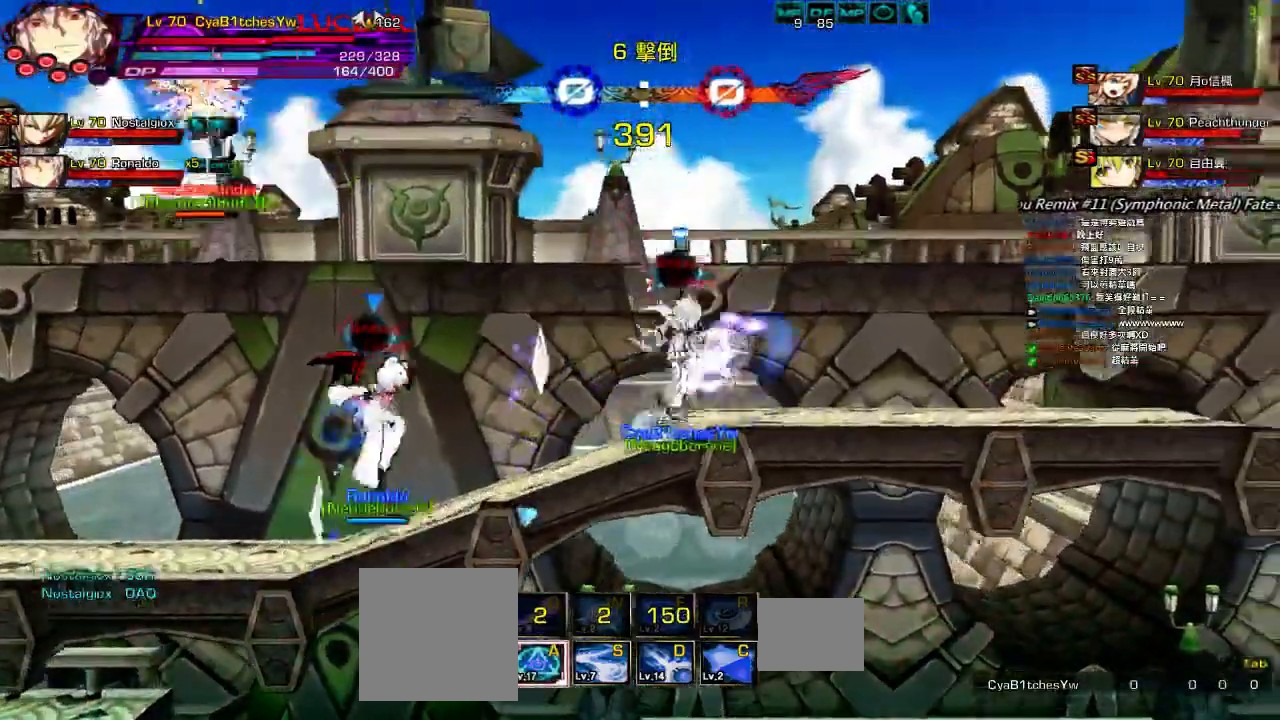
{"keys": [], "events": [[50, "right", "down"], [50, "up", "down"], [117, "right", "up"], [117, "up", "up"], [217, "right", "down"], [350, "up", "down"], [417, "right", "up"], [417, "up", "up"]]}
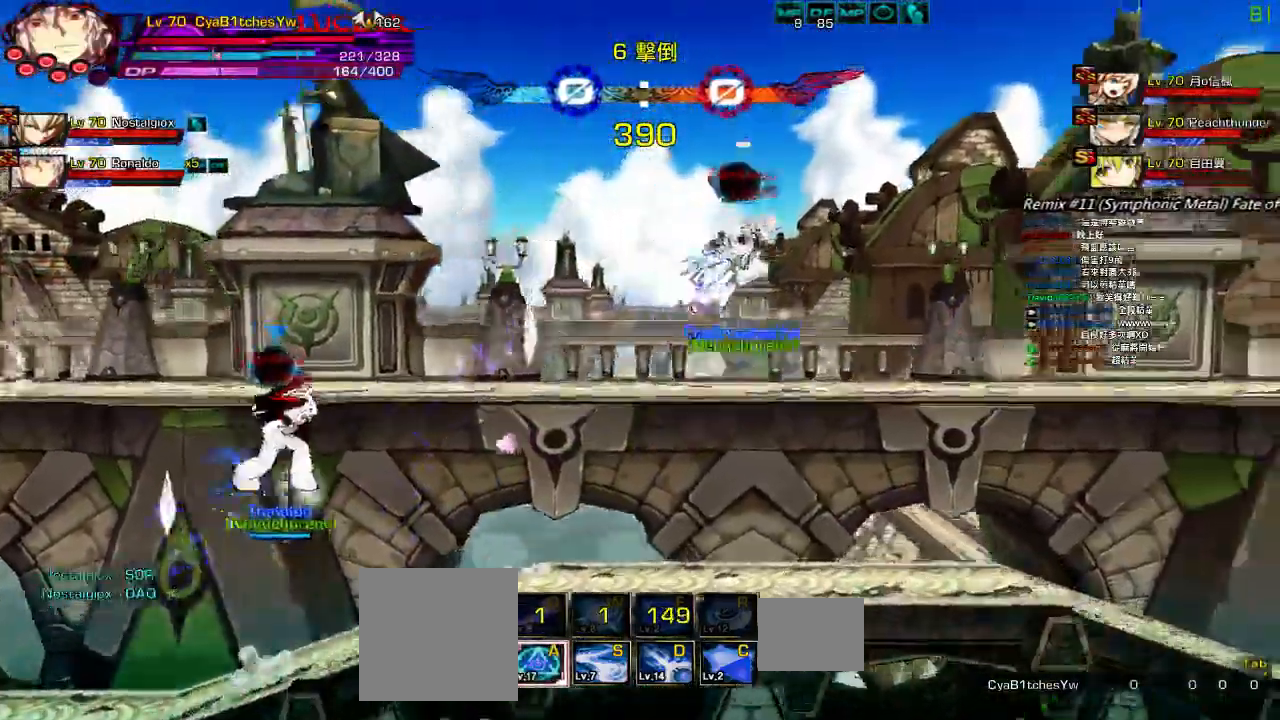
{"keys": ["right", "up"], "events": [[17, "down", "down"], [50, "left", "down"], [50, "z", "down"], [117, "down", "up"], [167, "left", "up"], [217, "z", "up"], [267, "up", "down"], [317, "right", "down"], [367, "right", "up"], [367, "up", "up"], [450, "right", "down"], [467, "up", "down"]]}
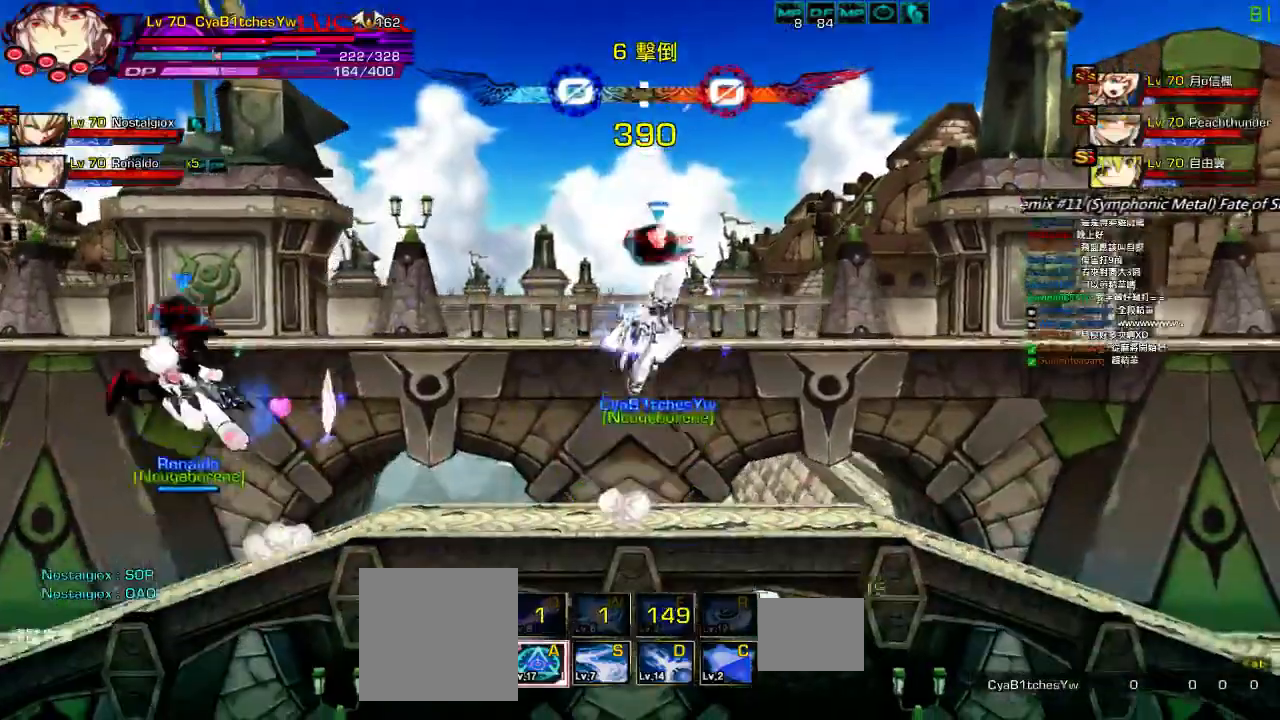
{"keys": ["q", "right"], "events": [[67, "right", "up"], [67, "up", "up"], [184, "down", "down"], [234, "left", "down"], [284, "down", "up"], [284, "z", "down"], [334, "left", "up"], [417, "right", "down"], [417, "z", "up"], [500, "q", "down"]]}
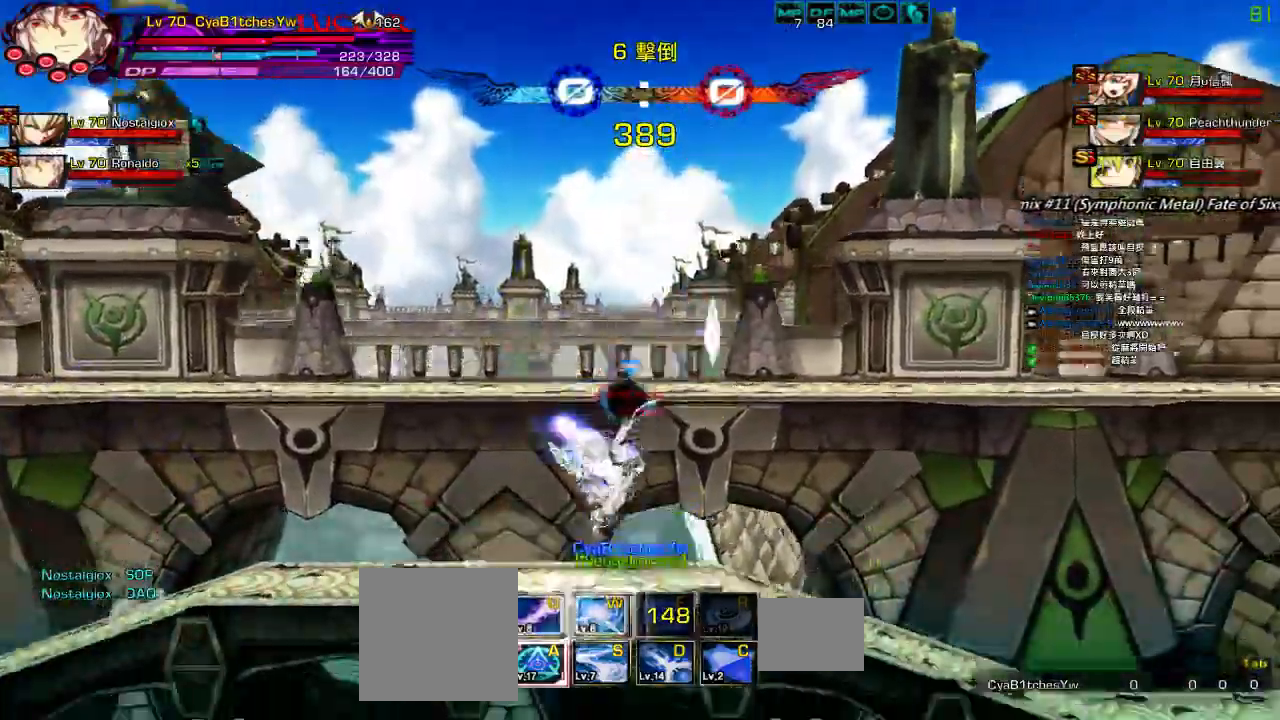
{"keys": ["down", "left"], "events": [[34, "right", "up"], [100, "right", "down"], [134, "down", "down"], [134, "q", "up"], [217, "left", "down"], [234, "right", "up"], [284, "down", "up"], [317, "left", "up"], [334, "left", "down"], [400, "down", "down"]]}
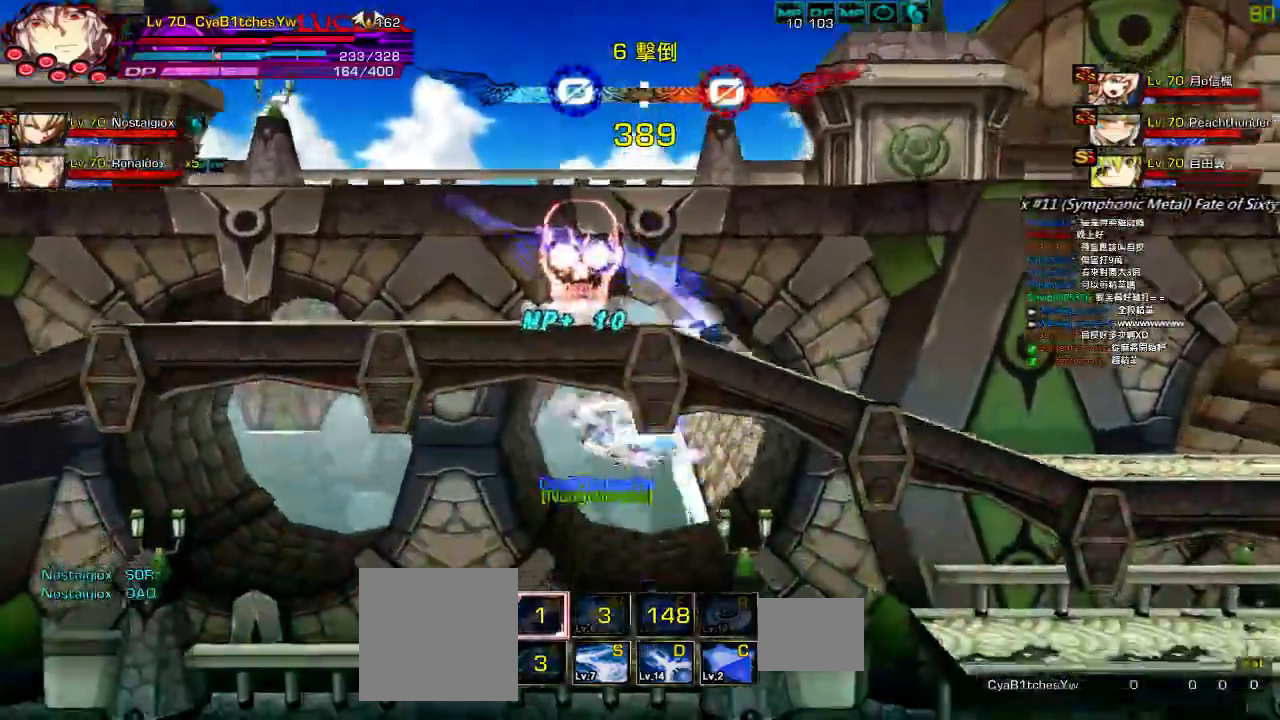
{"keys": ["left", "up"]}
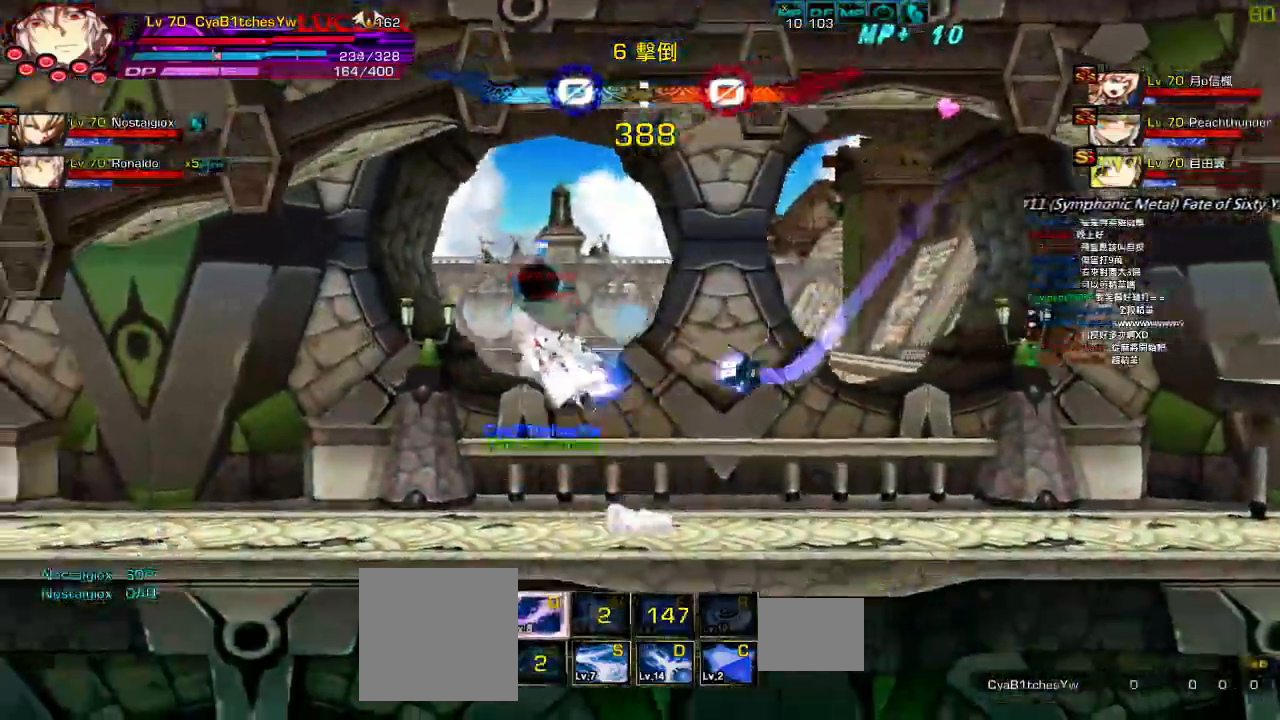
{"keys": ["left", "right", "up"], "events": [[100, "up", "up"], [200, "down", "down"], [317, "down", "up"], [467, "up", "down"], [500, "right", "down"]]}
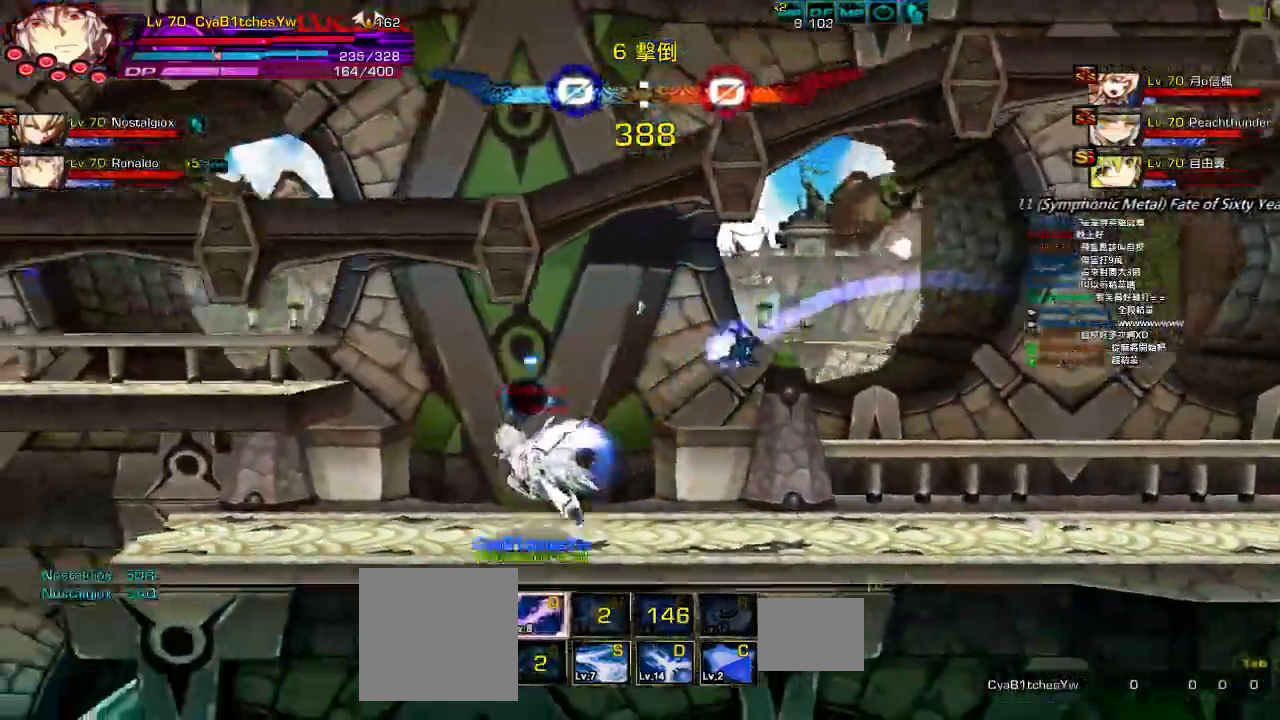
{"keys": [], "events": [[17, "left", "up"], [67, "up", "up"], [100, "right", "up"], [167, "right", "down"], [167, "up", "down"], [267, "left", "down"], [267, "right", "up"], [267, "up", "up"], [300, "down", "down"], [367, "z", "down"], [467, "down", "up"], [467, "left", "up"], [484, "z", "up"]]}
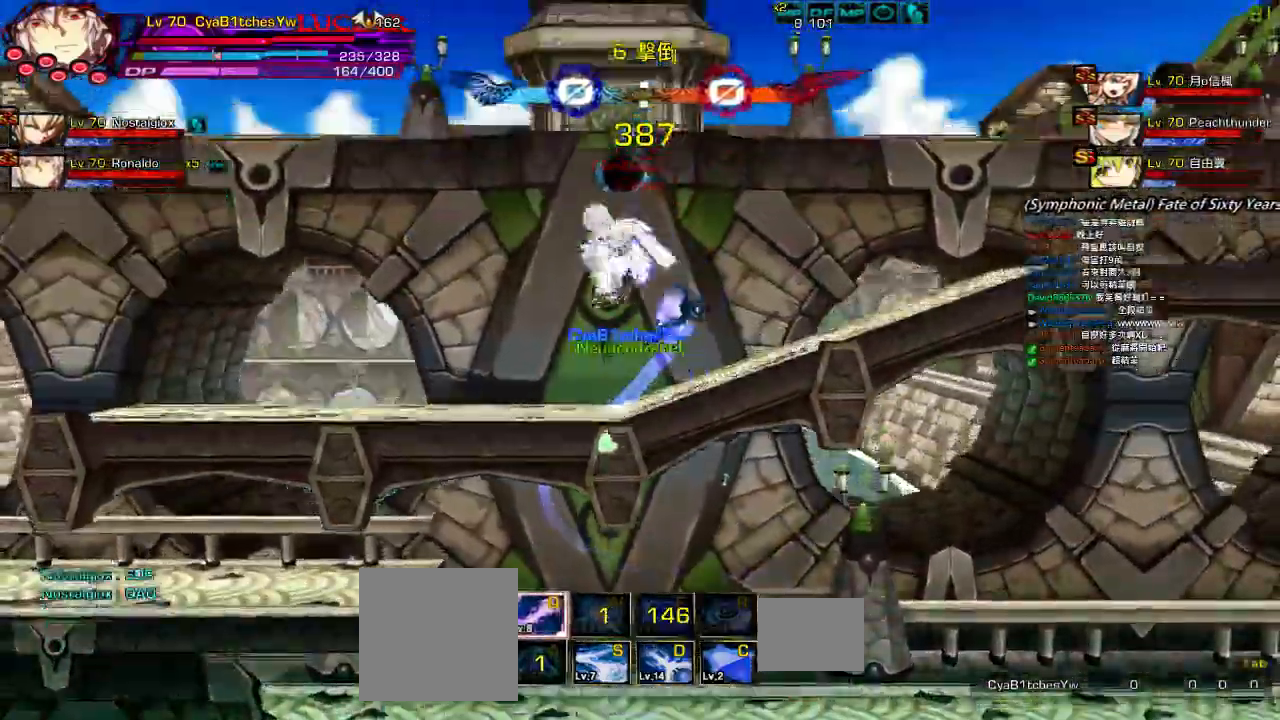
{"keys": ["left"]}